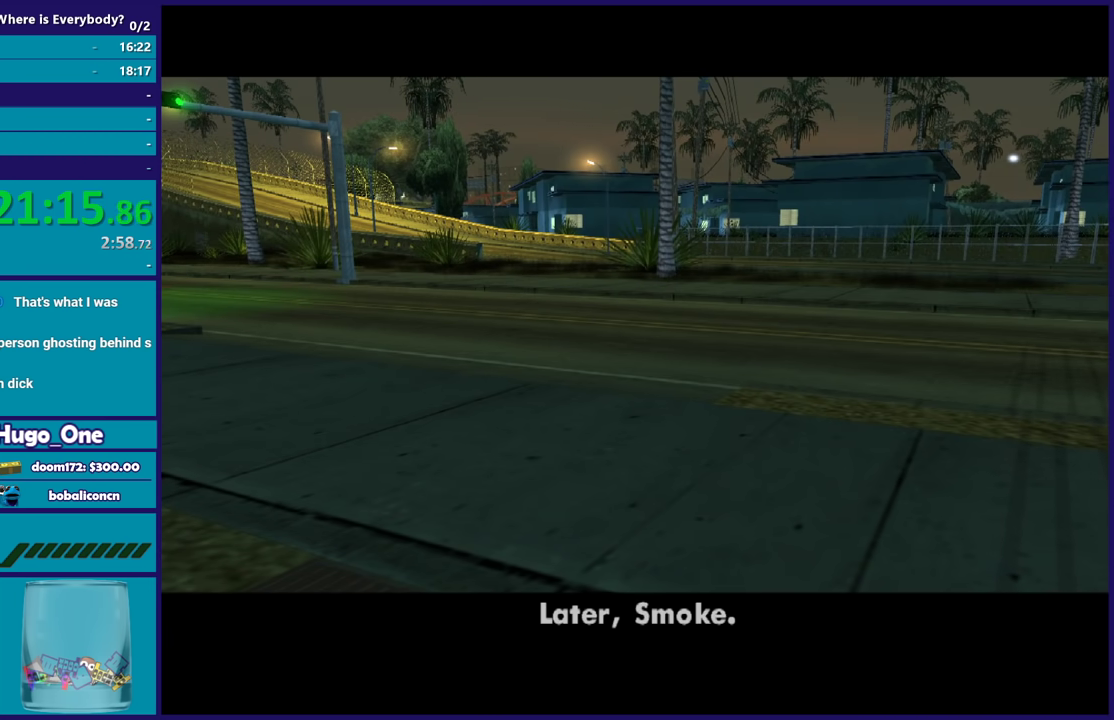
Gameplay with a controller (Xbox layout); each line is a JSON object with the inputs held at the frame after it. "events" lists button and stick changes between this image and that frame as [ms after this image, input, new state], when the widget could be followed in between.
{"buttons": ["A"], "left_stick": "center", "right_stick": "center", "events": [[66, "A", "down"], [400, "A", "up"], [500, "A", "down"]]}
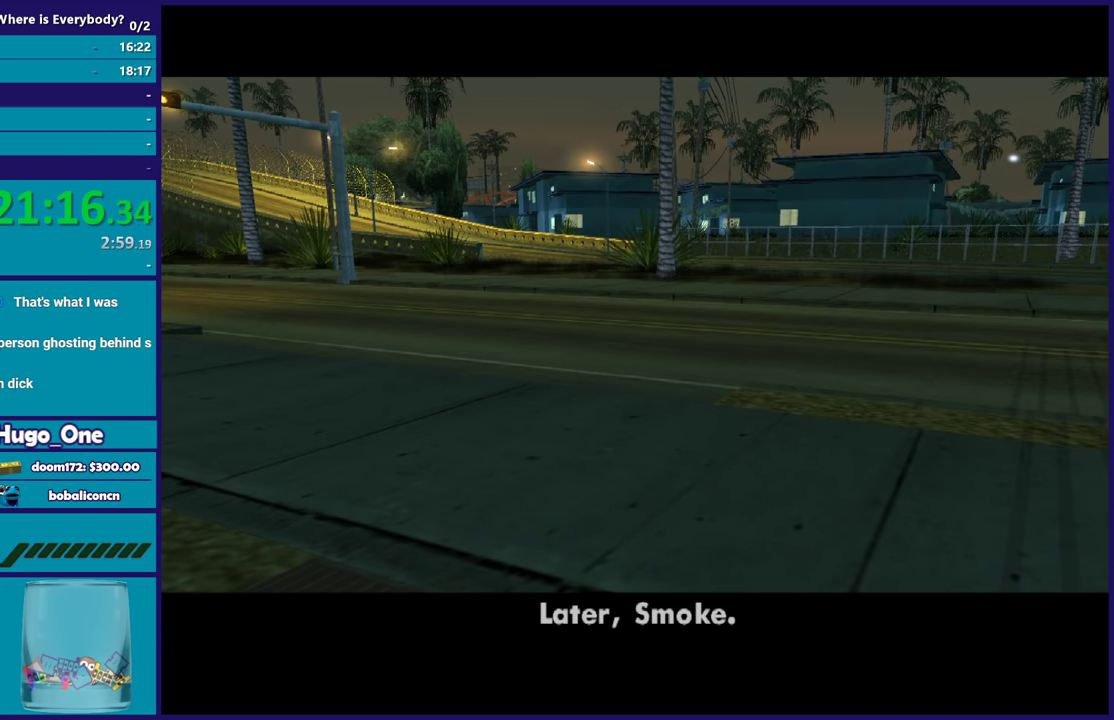
{"buttons": [], "left_stick": "center", "right_stick": "center", "events": [[100, "A", "up"], [200, "A", "down"], [300, "A", "up"], [400, "A", "down"], [501, "A", "up"]]}
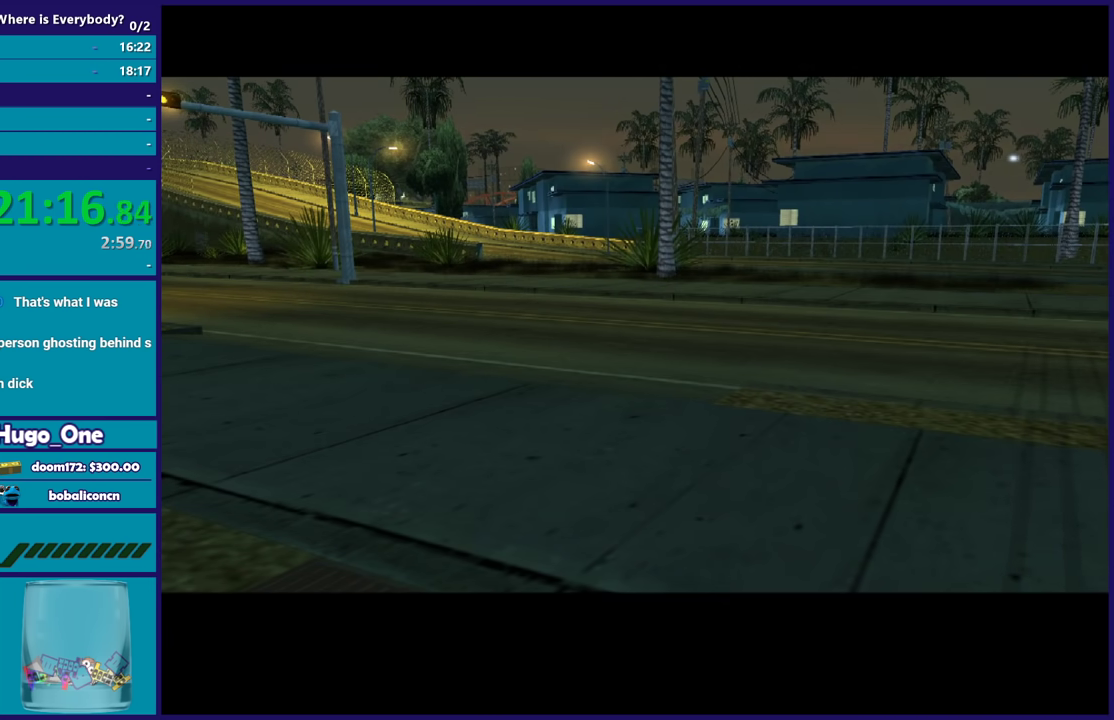
{"buttons": ["A"], "left_stick": "center", "right_stick": "center", "events": [[100, "A", "down"], [133, "R2", "down"], [267, "A", "up"], [300, "R2", "up"], [400, "A", "down"]]}
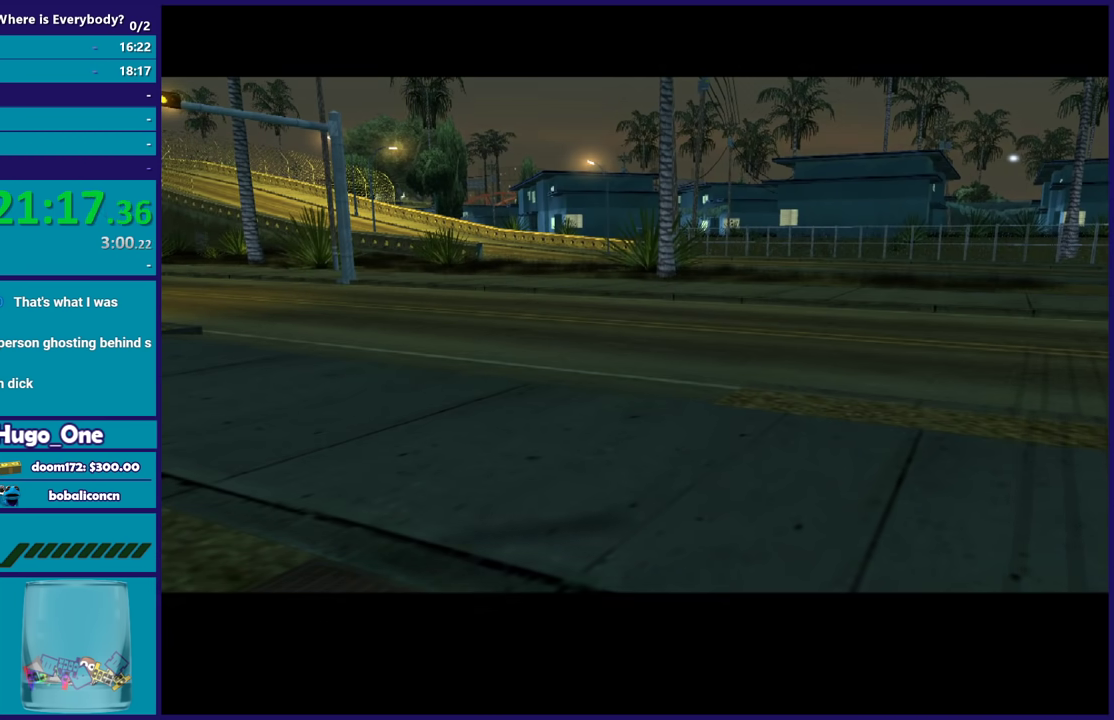
{"buttons": [], "left_stick": "center", "right_stick": "center", "events": [[67, "A", "up"], [134, "A", "down"], [267, "A", "up"], [334, "A", "down"], [467, "A", "up"]]}
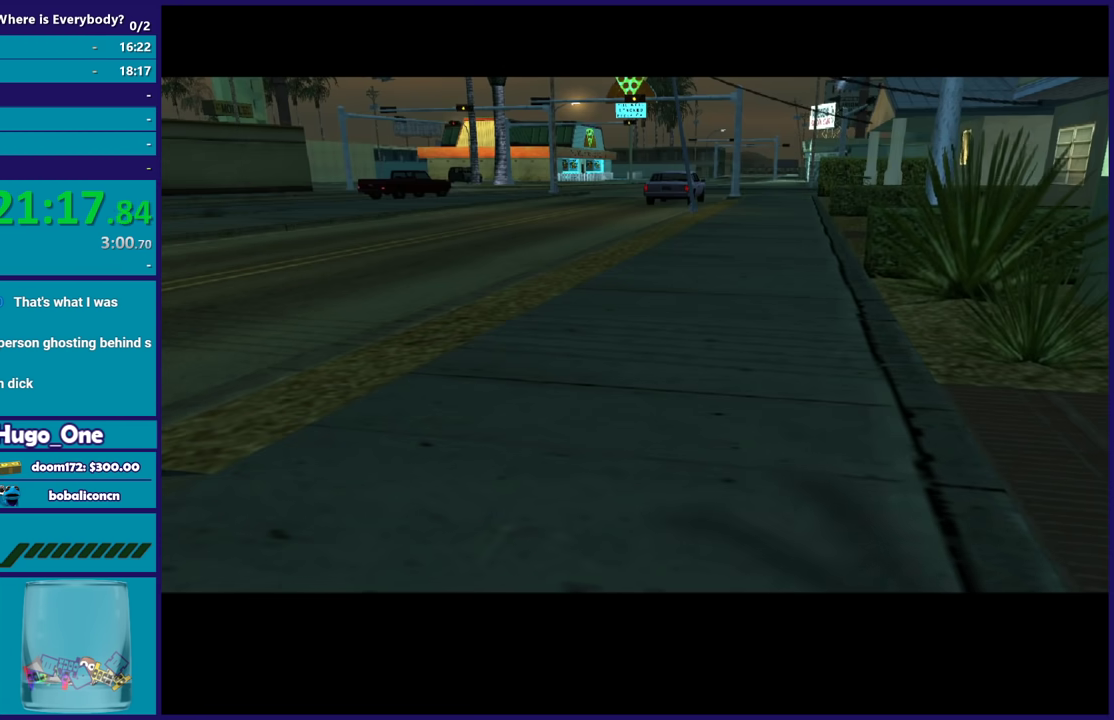
{"buttons": [], "left_stick": "center", "right_stick": "center", "events": [[33, "A", "down"], [66, "R2", "down"], [200, "A", "up"], [233, "R2", "up"], [300, "A", "down"], [467, "A", "up"]]}
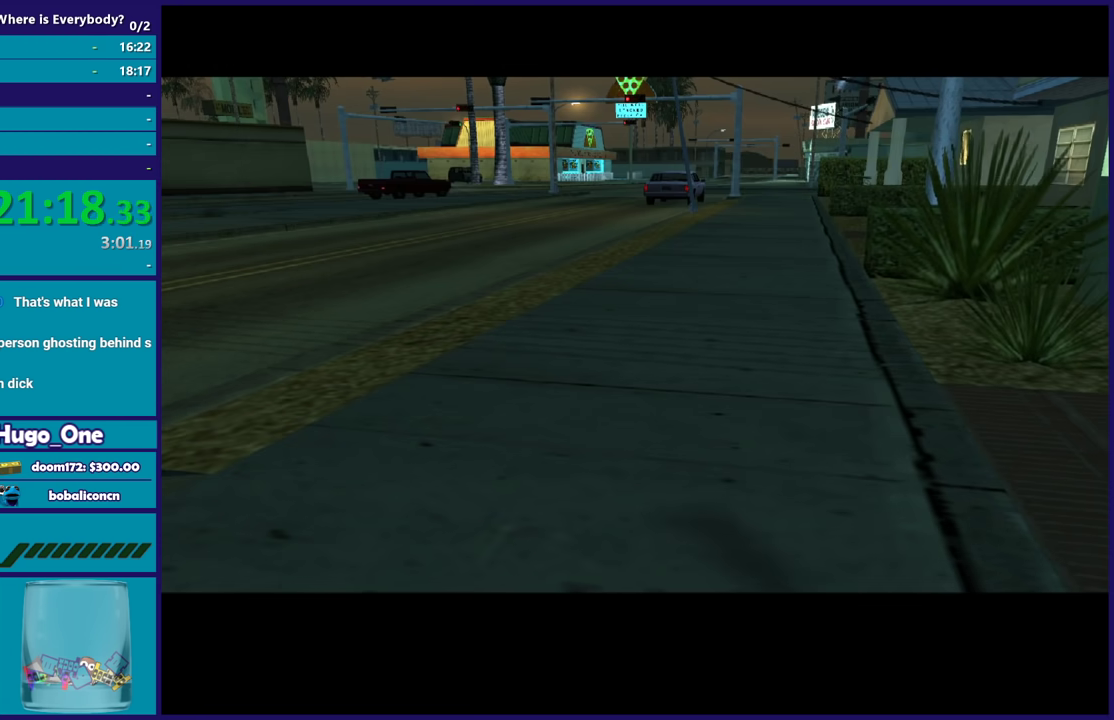
{"buttons": ["A", "R2"], "left_stick": "center", "right_stick": "center", "events": [[33, "A", "down"], [167, "A", "up"], [234, "A", "down"], [400, "R2", "down"]]}
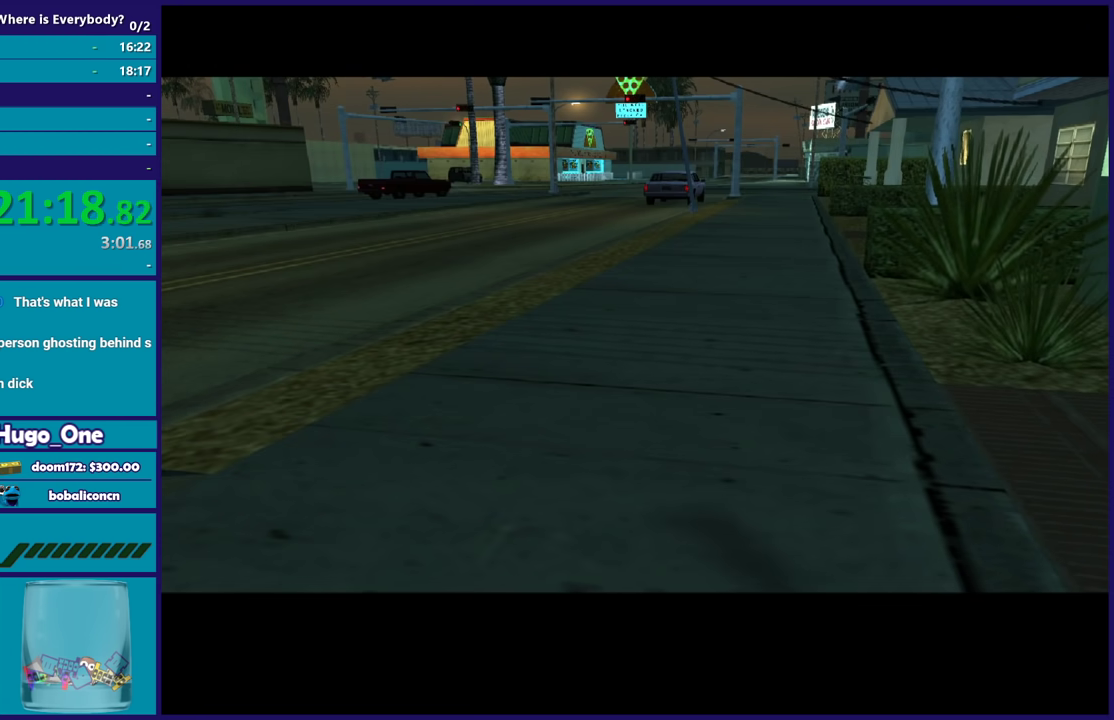
{"buttons": [], "left_stick": "center", "right_stick": "center", "events": [[33, "A", "up"], [66, "R2", "up"], [133, "A", "down"], [300, "A", "up"], [367, "A", "down"], [500, "A", "up"]]}
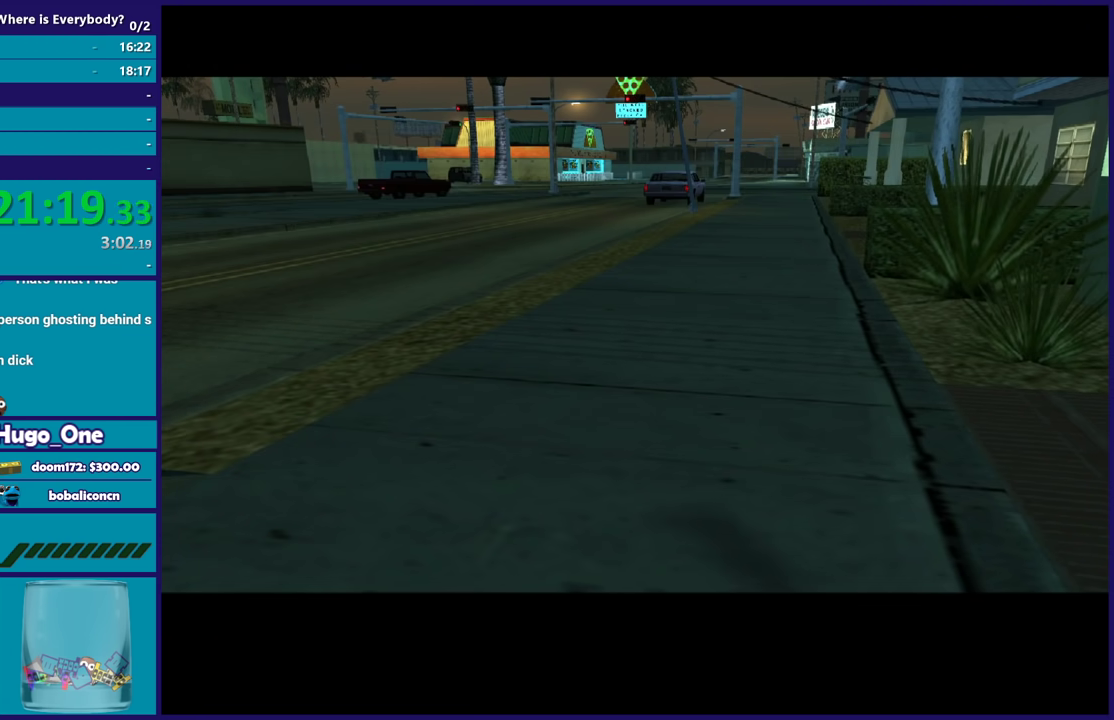
{"buttons": ["A", "R2"], "left_stick": "center", "right_stick": "center", "events": [[67, "A", "down"], [167, "A", "up"], [267, "A", "down"], [434, "R2", "down"]]}
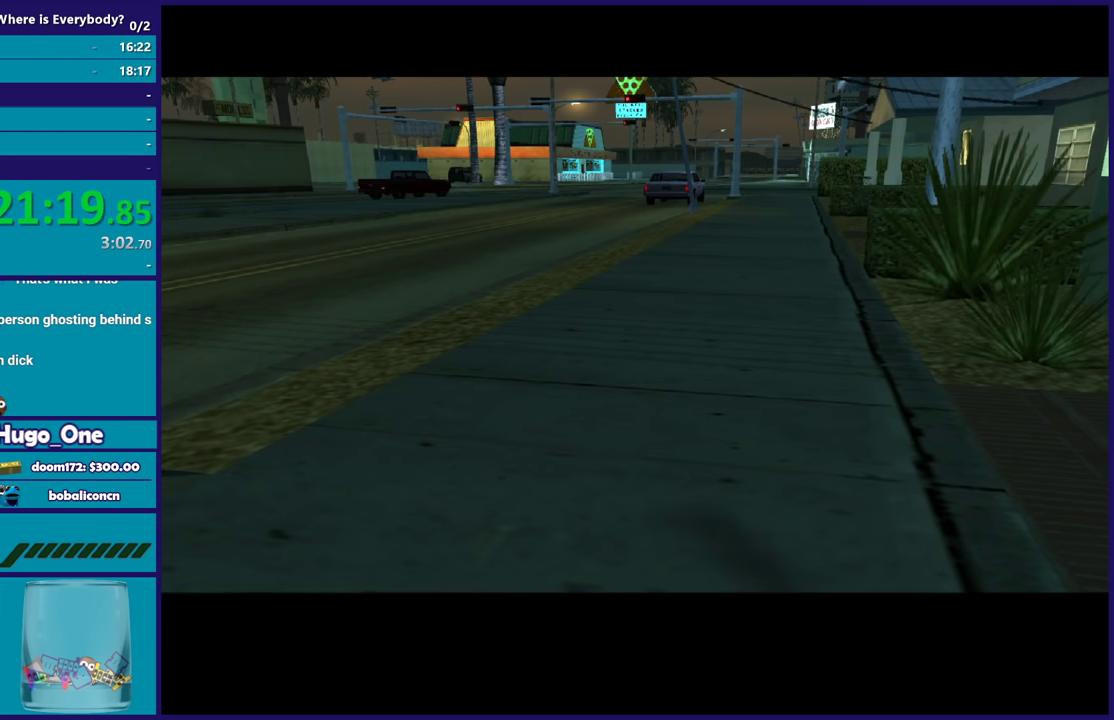
{"buttons": ["A"], "left_stick": "center", "right_stick": "center", "events": [[100, "A", "up"], [133, "R2", "up"], [233, "A", "down"], [367, "A", "up"], [467, "A", "down"]]}
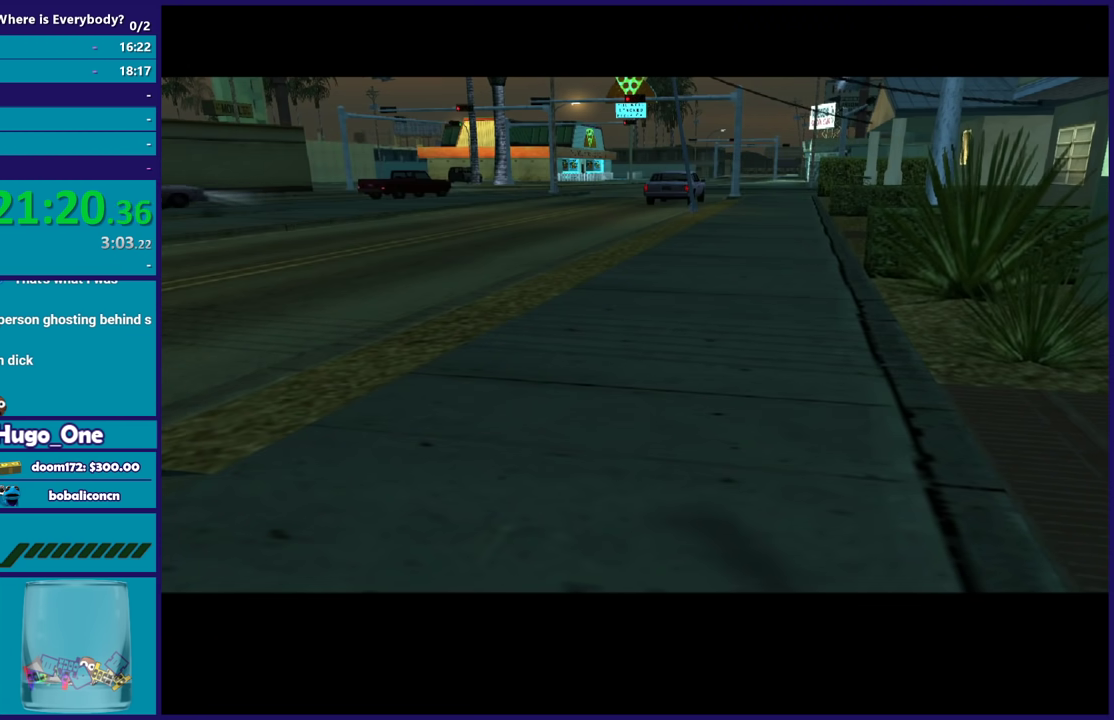
{"buttons": ["A", "R2"], "left_stick": "center", "right_stick": "center", "events": [[100, "A", "up"], [167, "A", "down"], [300, "A", "up"], [400, "A", "down"], [467, "R2", "down"]]}
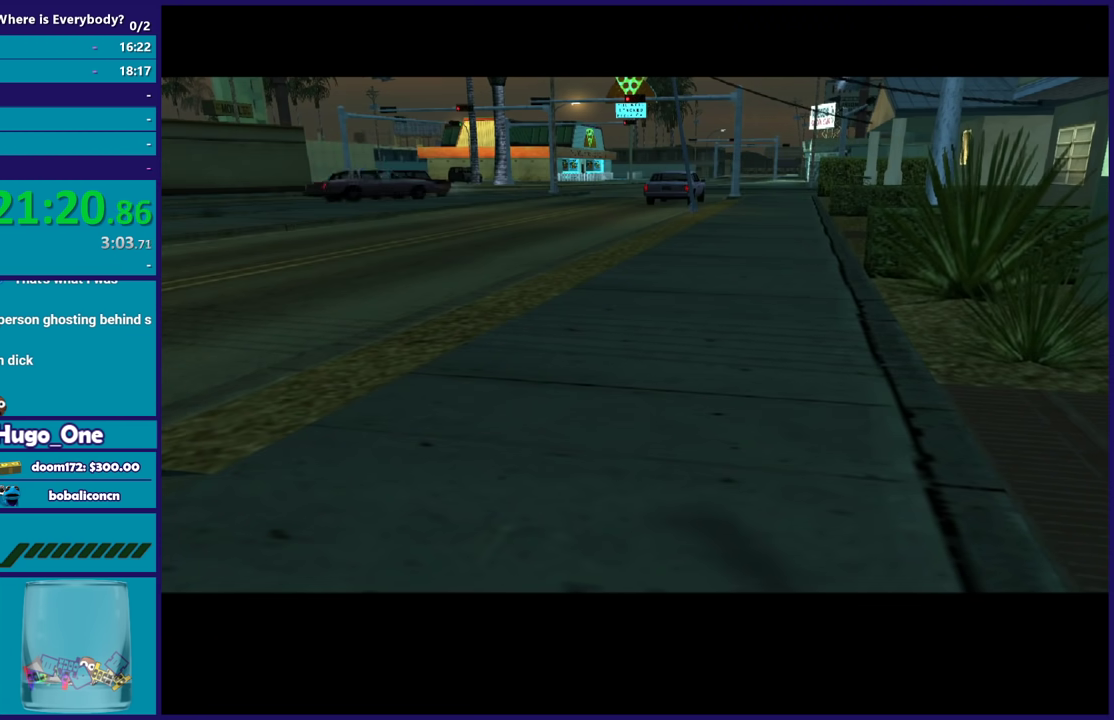
{"buttons": [], "left_stick": "center", "right_stick": "center", "events": [[133, "A", "up"], [133, "R2", "up"], [367, "A", "down"], [500, "A", "up"]]}
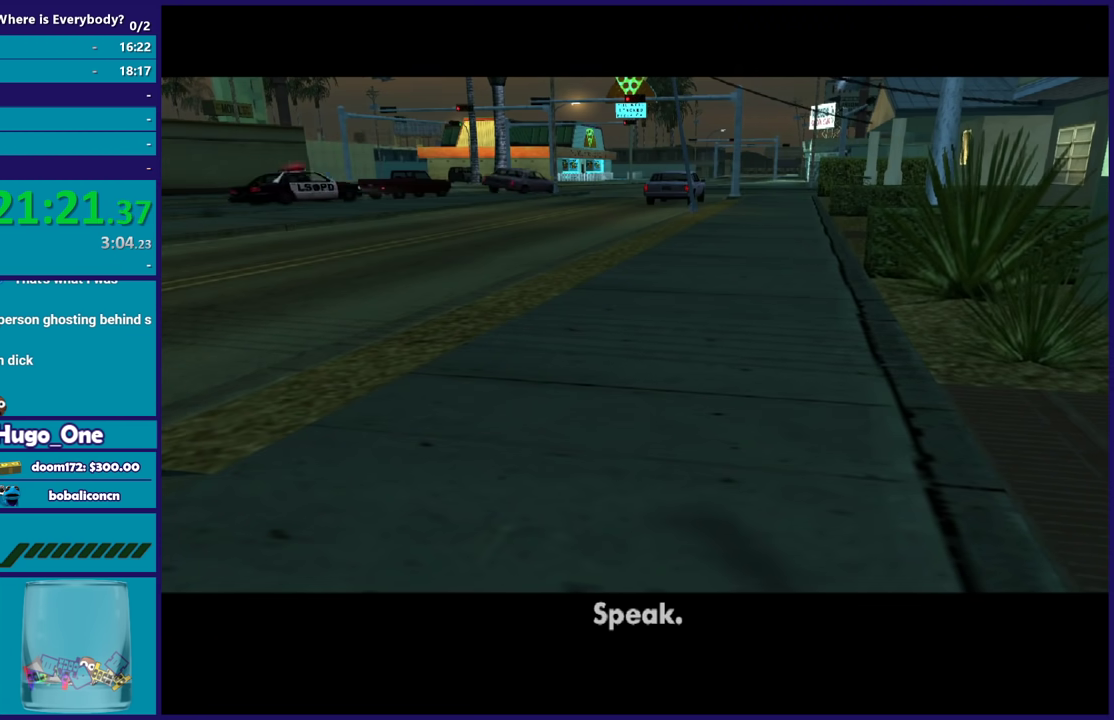
{"buttons": [], "left_stick": "up-left", "right_stick": "center", "events": [[100, "A", "down"], [234, "A", "up"], [300, "A", "down"], [434, "A", "up"], [501, "left_stick", "up-left"]]}
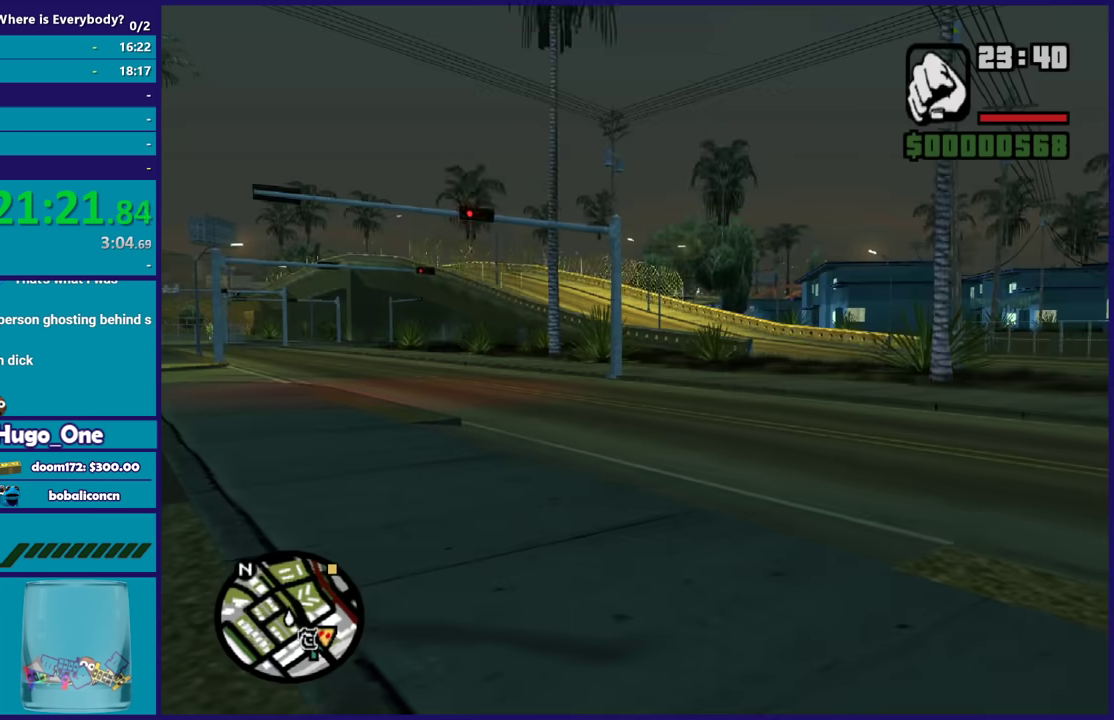
{"buttons": [], "left_stick": "up-left", "right_stick": "center", "events": [[166, "B", "down"], [166, "Y", "down"], [267, "B", "up"], [300, "Y", "up"], [400, "Y", "down"], [467, "Y", "up"]]}
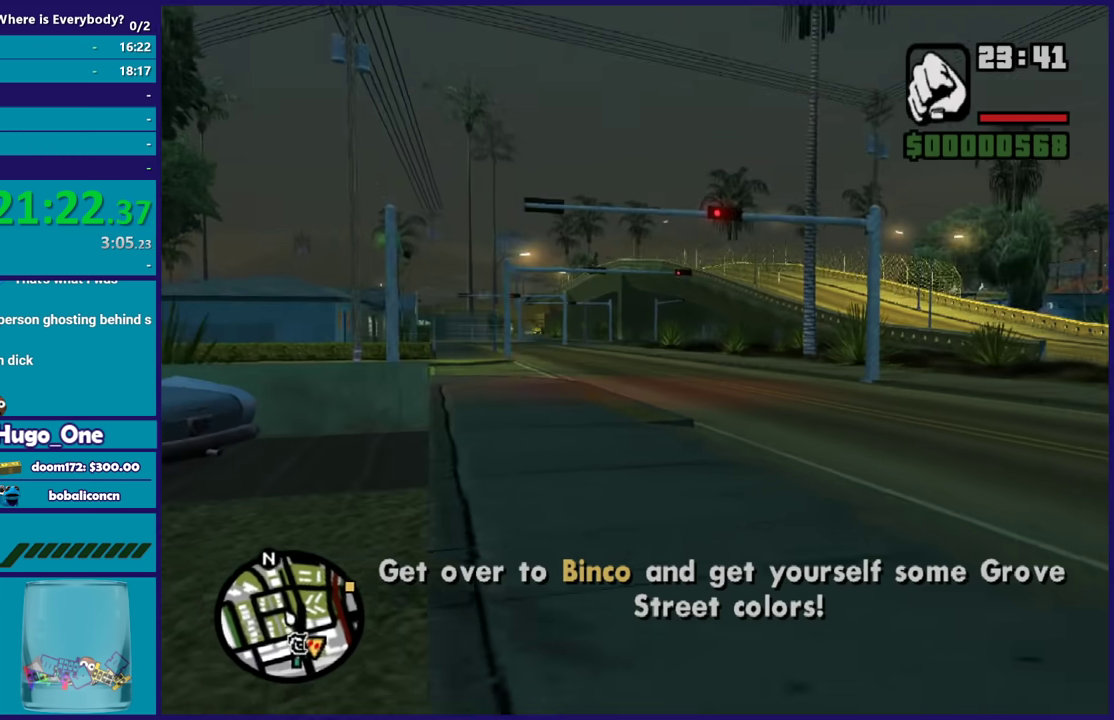
{"buttons": [], "left_stick": "up-left", "right_stick": "down-left", "events": [[67, "Y", "down"], [167, "Y", "up"], [167, "left_stick", "up"], [367, "right_stick", "down-left"], [467, "left_stick", "up-left"]]}
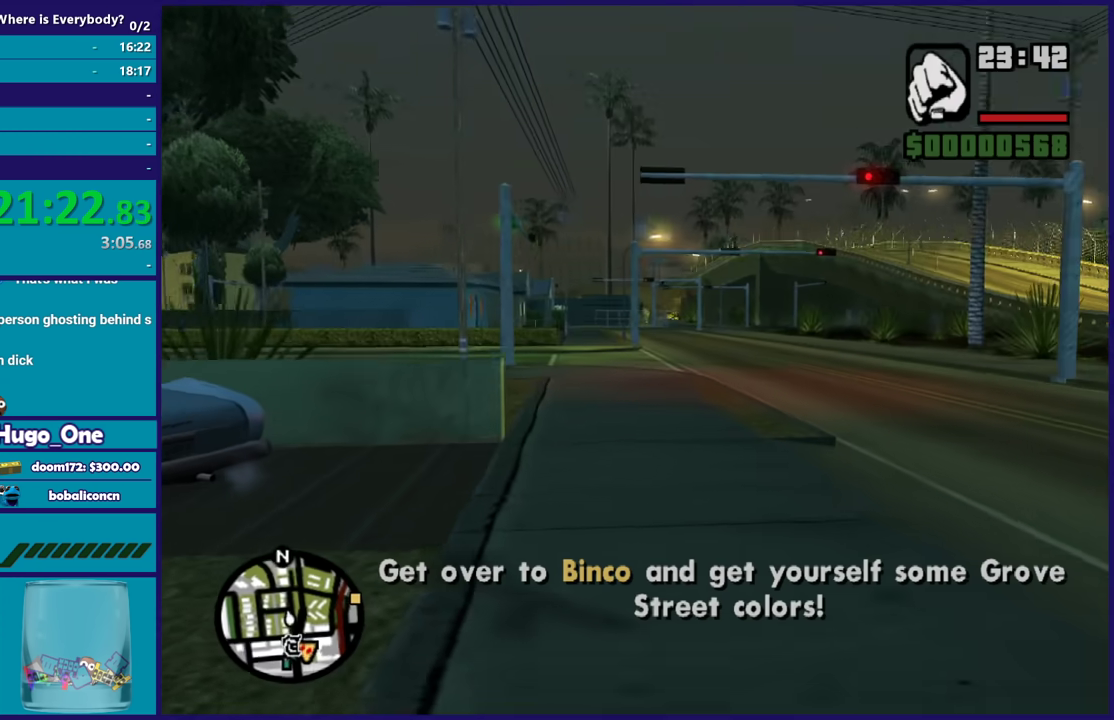
{"buttons": ["A"], "left_stick": "up-left", "right_stick": "center", "events": [[33, "right_stick", "center"], [133, "A", "down"], [233, "A", "up"], [333, "A", "down"], [433, "A", "up"], [500, "A", "down"]]}
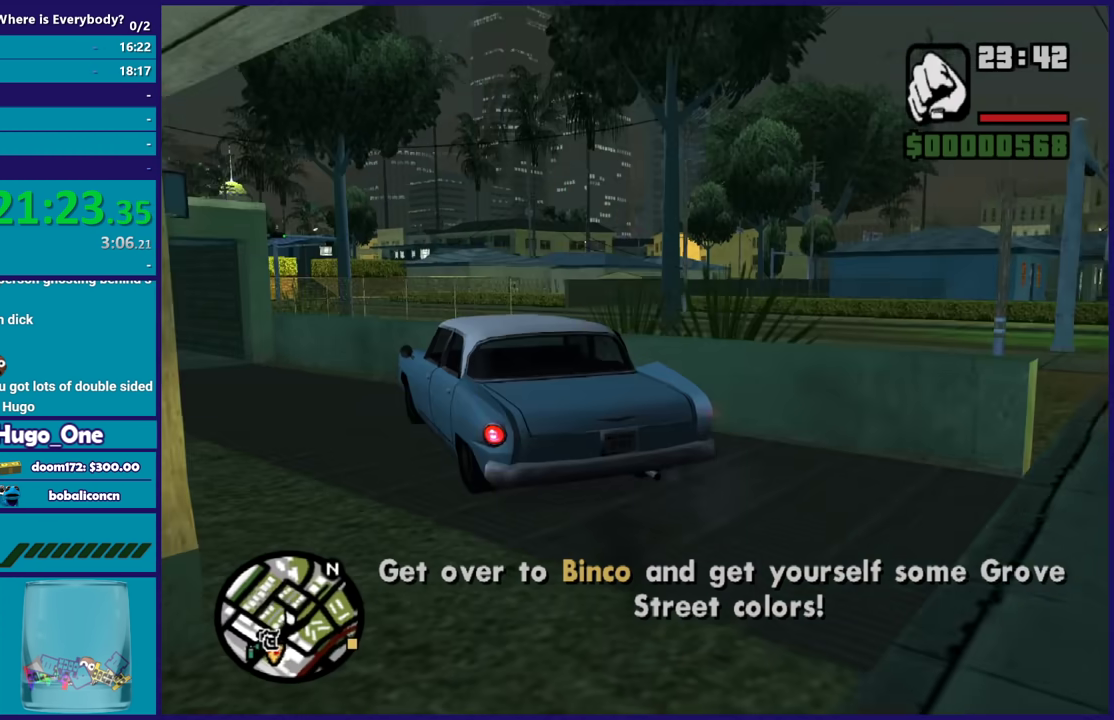
{"buttons": ["Y"], "left_stick": "up", "right_stick": "center", "events": [[134, "A", "up"], [200, "A", "down"], [334, "A", "up"], [400, "left_stick", "up"], [434, "Y", "down"]]}
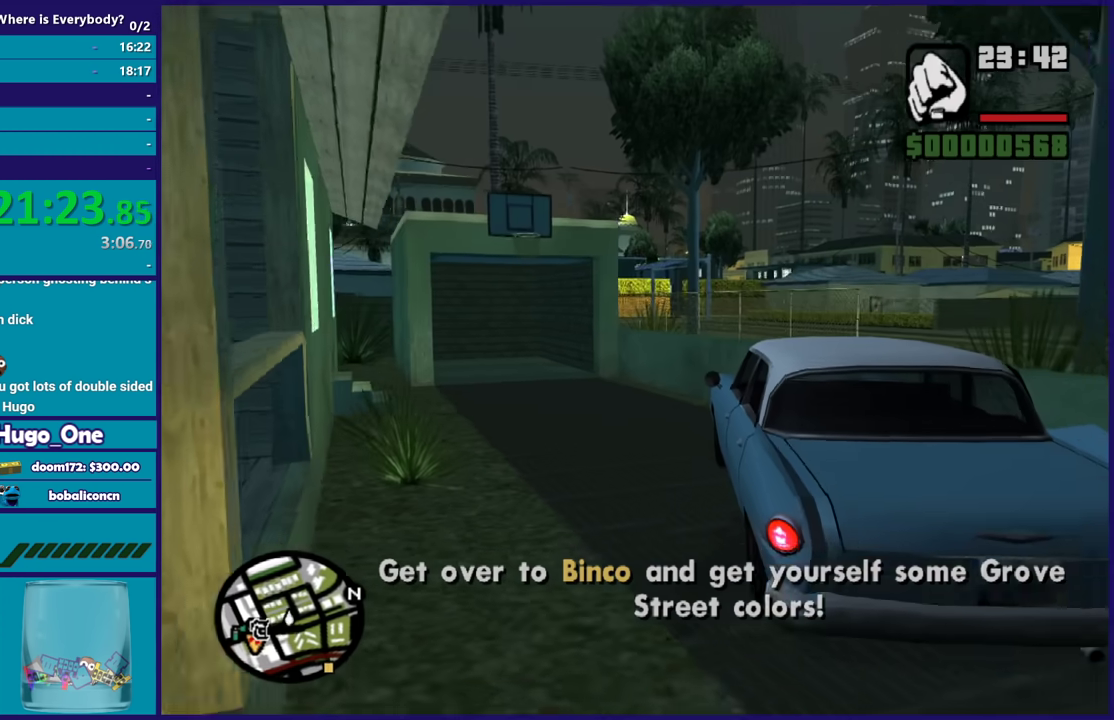
{"buttons": [], "left_stick": "center", "right_stick": "center", "events": [[33, "Y", "up"], [33, "left_stick", "up-right"], [100, "Y", "down"], [233, "Y", "up"], [300, "Y", "down"], [333, "left_stick", "center"], [400, "Y", "up"]]}
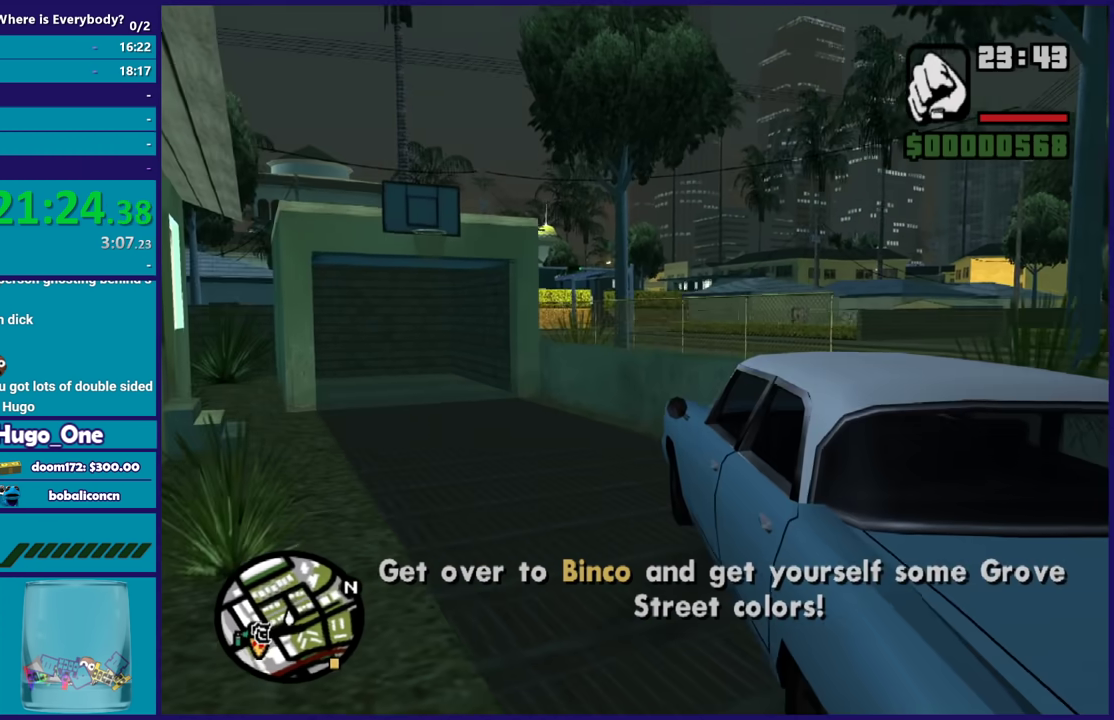
{"buttons": [], "left_stick": "center", "right_stick": "right", "events": [[134, "right_stick", "right"]]}
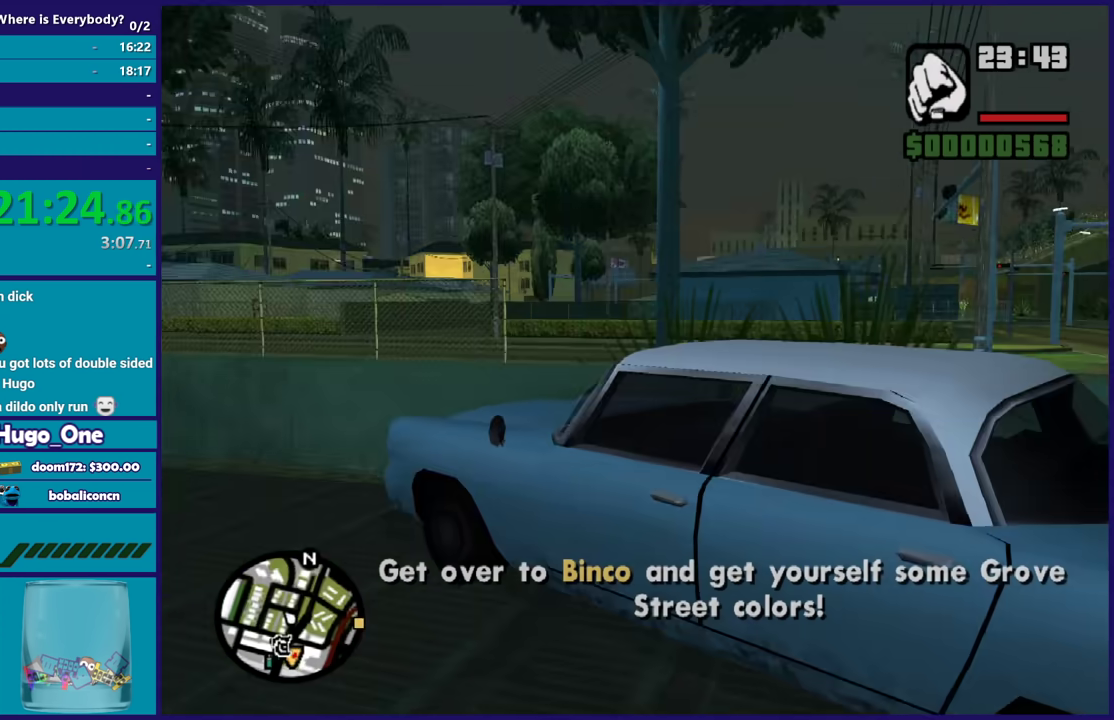
{"buttons": [], "left_stick": "center", "right_stick": "right", "events": [[166, "right_stick", "center"], [467, "right_stick", "right"]]}
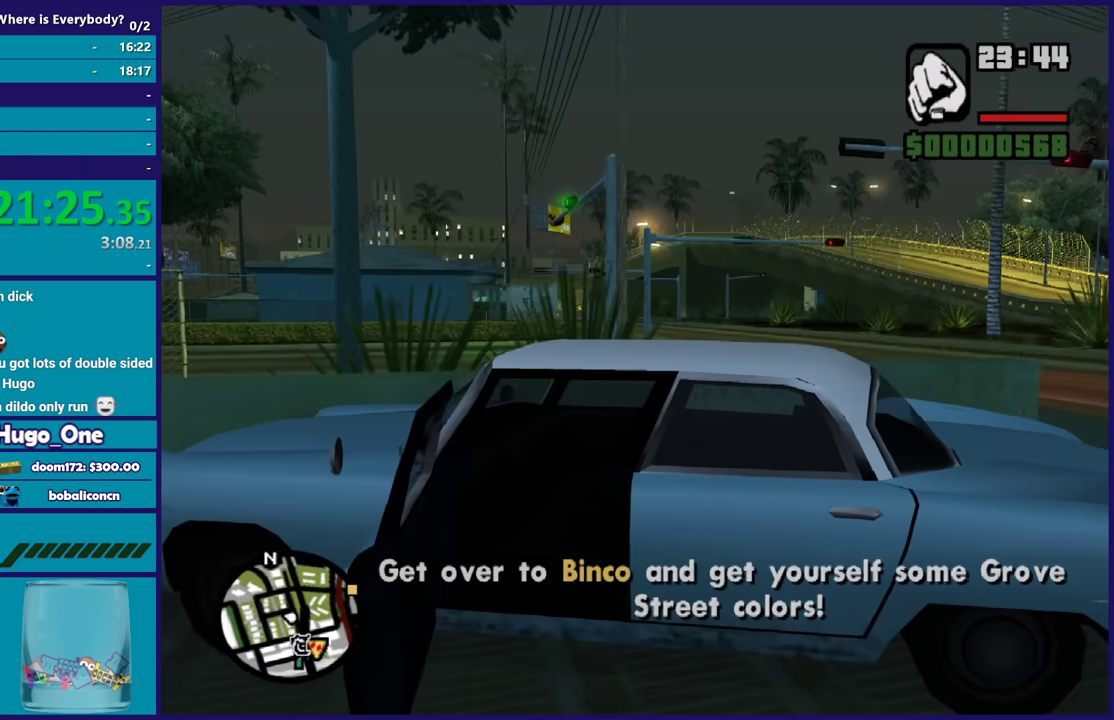
{"buttons": [], "left_stick": "center", "right_stick": "center", "events": [[267, "right_stick", "center"]]}
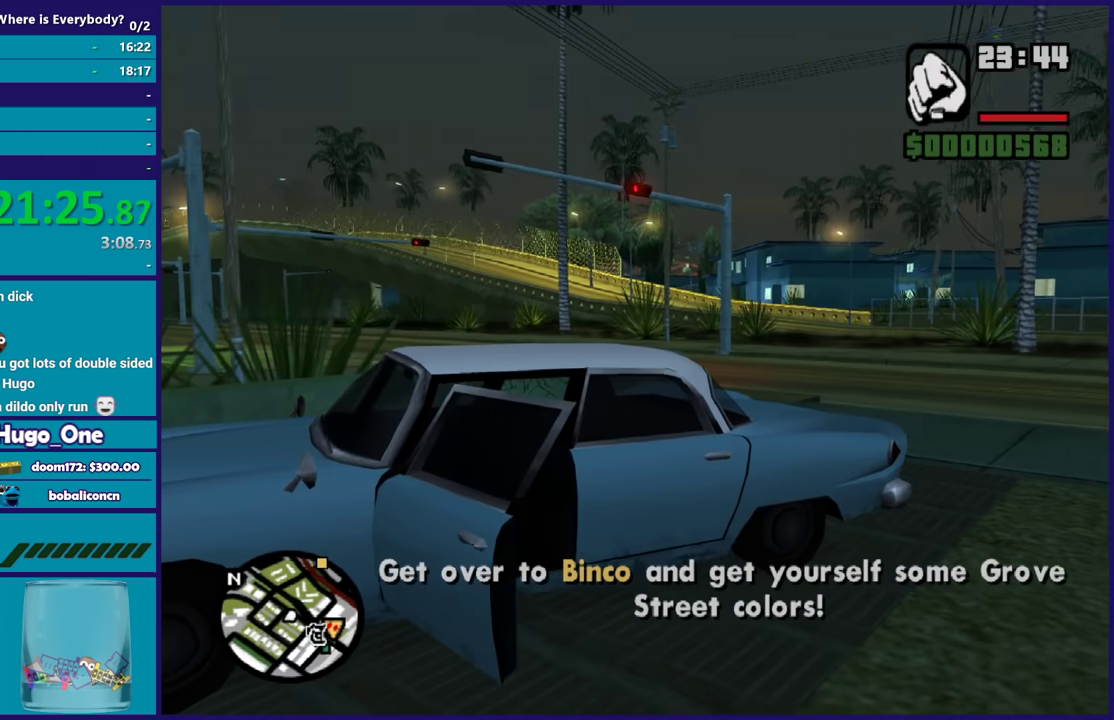
{"buttons": ["A", "L2"], "left_stick": "center", "right_stick": "center", "events": [[133, "L2", "down"], [166, "A", "down"]]}
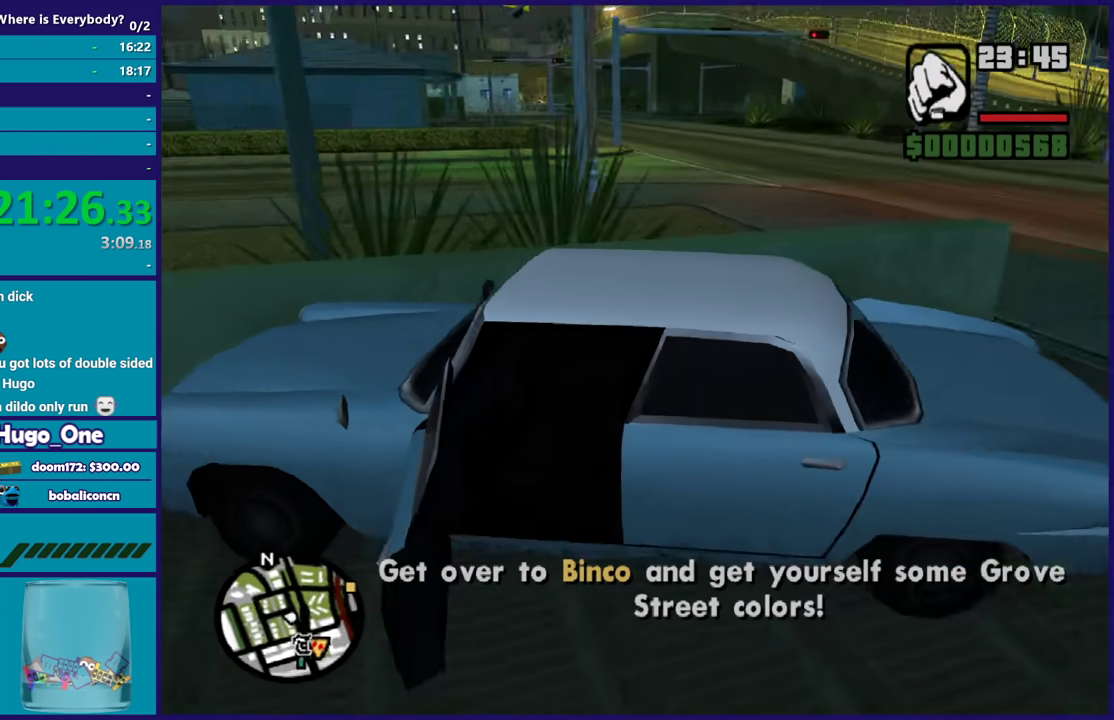
{"buttons": ["L2"], "left_stick": "left", "right_stick": "center", "events": [[467, "A", "up"], [501, "left_stick", "left"]]}
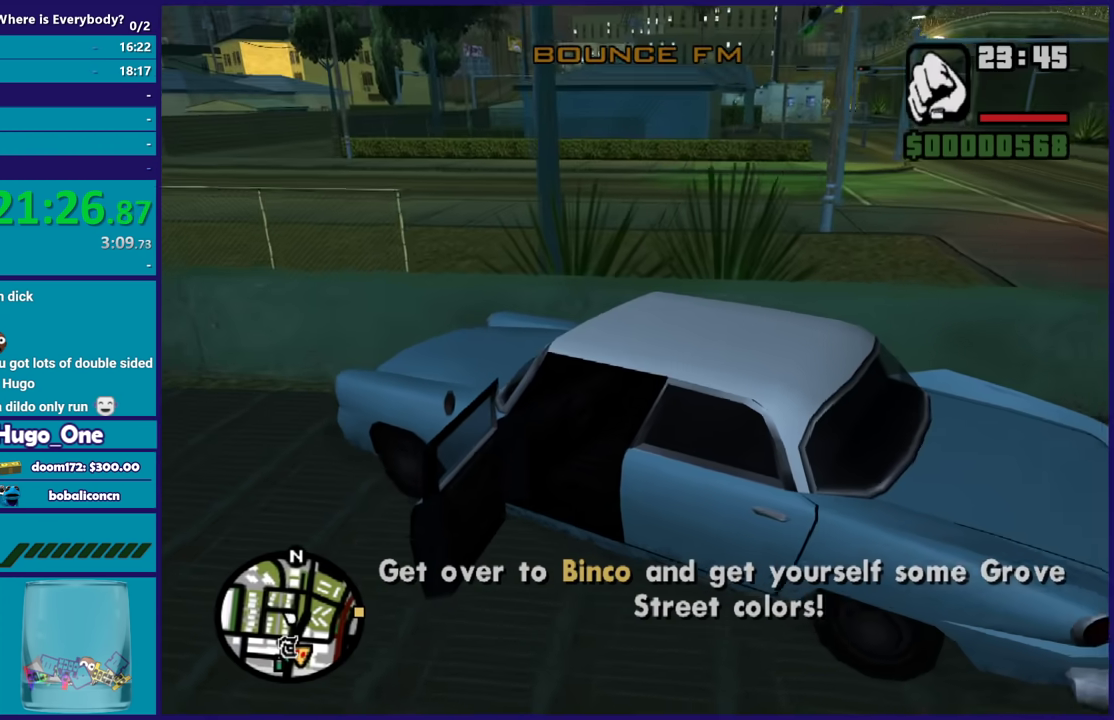
{"buttons": ["L2"], "left_stick": "left", "right_stick": "down-left", "events": [[233, "right_stick", "down-left"]]}
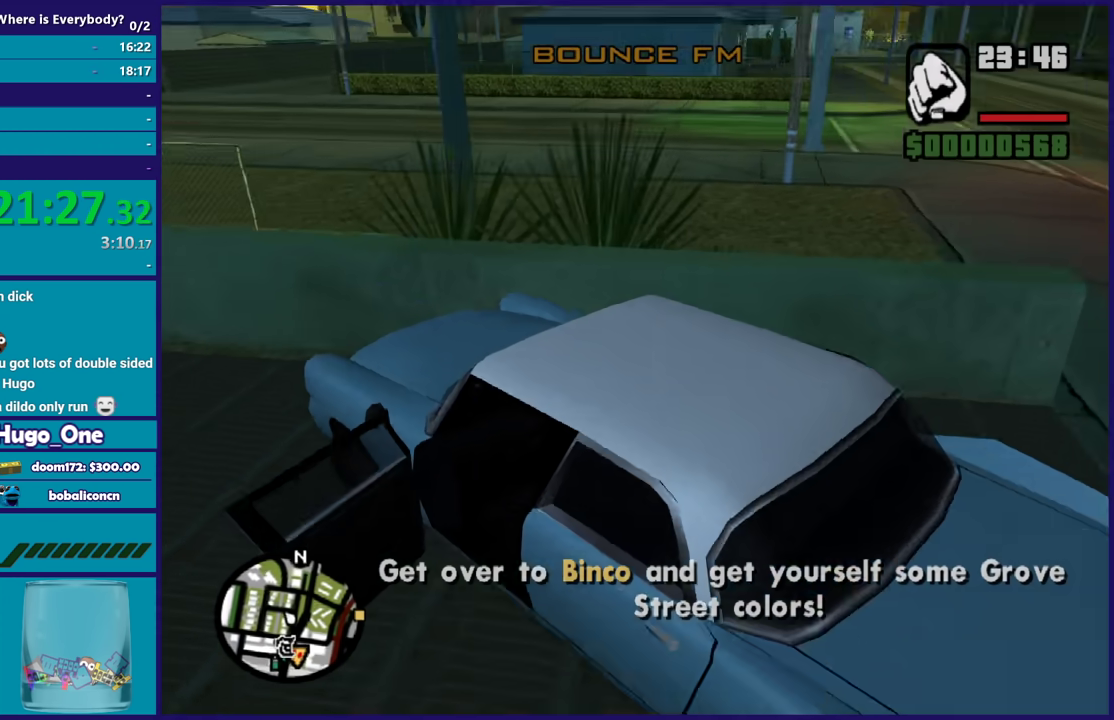
{"buttons": ["L2"], "left_stick": "left", "right_stick": "left", "events": [[100, "right_stick", "left"]]}